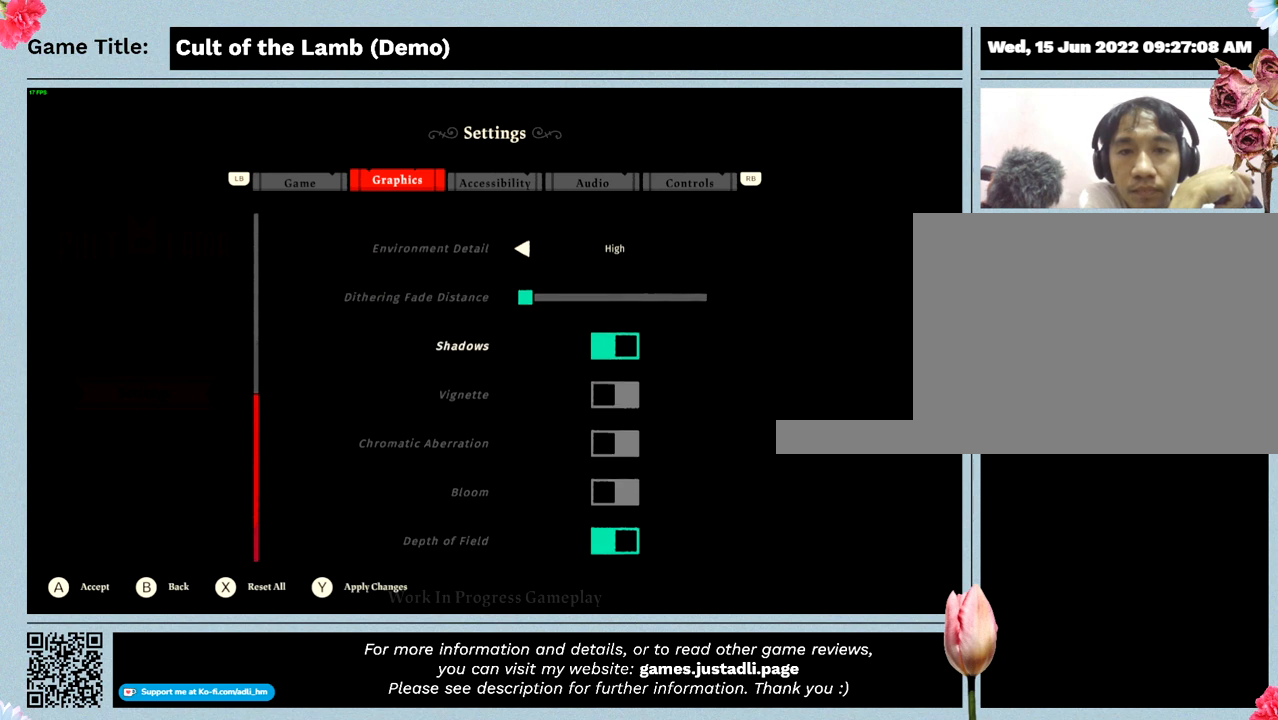
Gameplay with keyboard and mouse; each line is a JSON object with the keys and mouse buttons held at the frame after it. "events" lists presses ("down") and releases ("up") of "0", "1", "2", "3", "4", "5", "6", "7", "8", "9", "a", "alt", "b", "c", "caps_lock", "ctrl", "d", "down", "e", "escape", "f", "f1", "f2", "f3", "f4", "g", "h", "i", "j", "k", "l", "left", "m", "n", "o", "p", "q", "r", "return", "right", "s", "shift", "space", "t", "tab", "tilde", "u", "up", "v", "w", "x", "y", "z", "mouse_left", "mouse_wheel" and "mouse_right" between this image and that frame as [ms after this image, input, new state], when the widget could be followed in between. "mouse_left", "mouse_wheel", "mouse_right" = the "left", "wheel", "right" buttons of the "mouse" list. No other keys are recorded. "wheel" means that the mouse wheel is clicked or scrolled. Mouse movement is not recorded.
{"keys": [], "mouse": []}
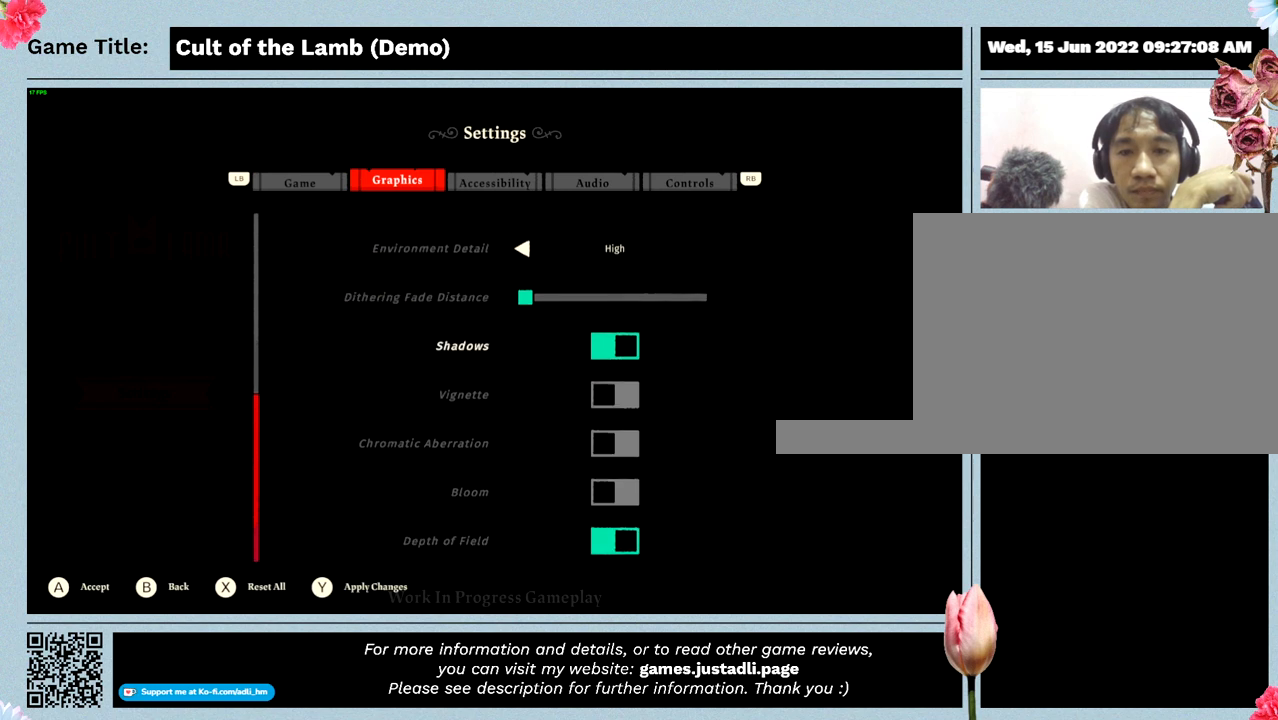
{"keys": [], "mouse": [], "events": []}
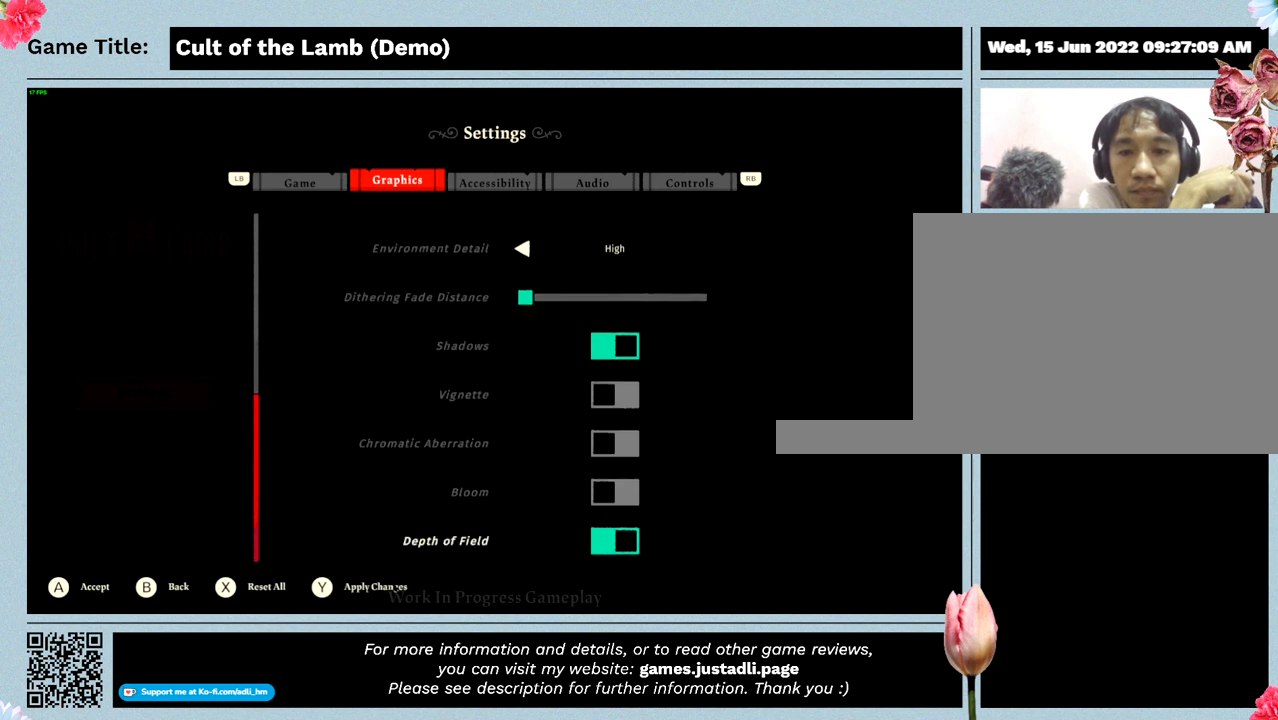
{"keys": [], "mouse": ["left"], "events": [[267, "mouse_left", "down"]]}
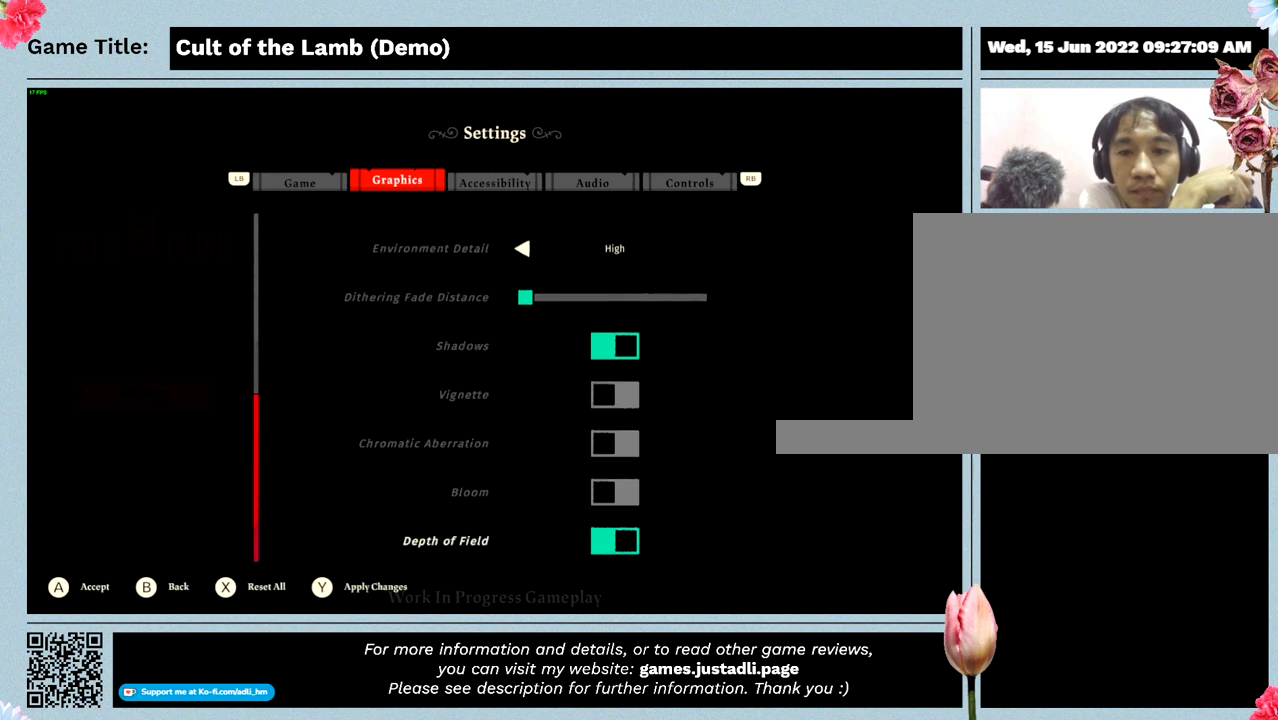
{"keys": [], "mouse": [], "events": [[67, "mouse_left", "up"]]}